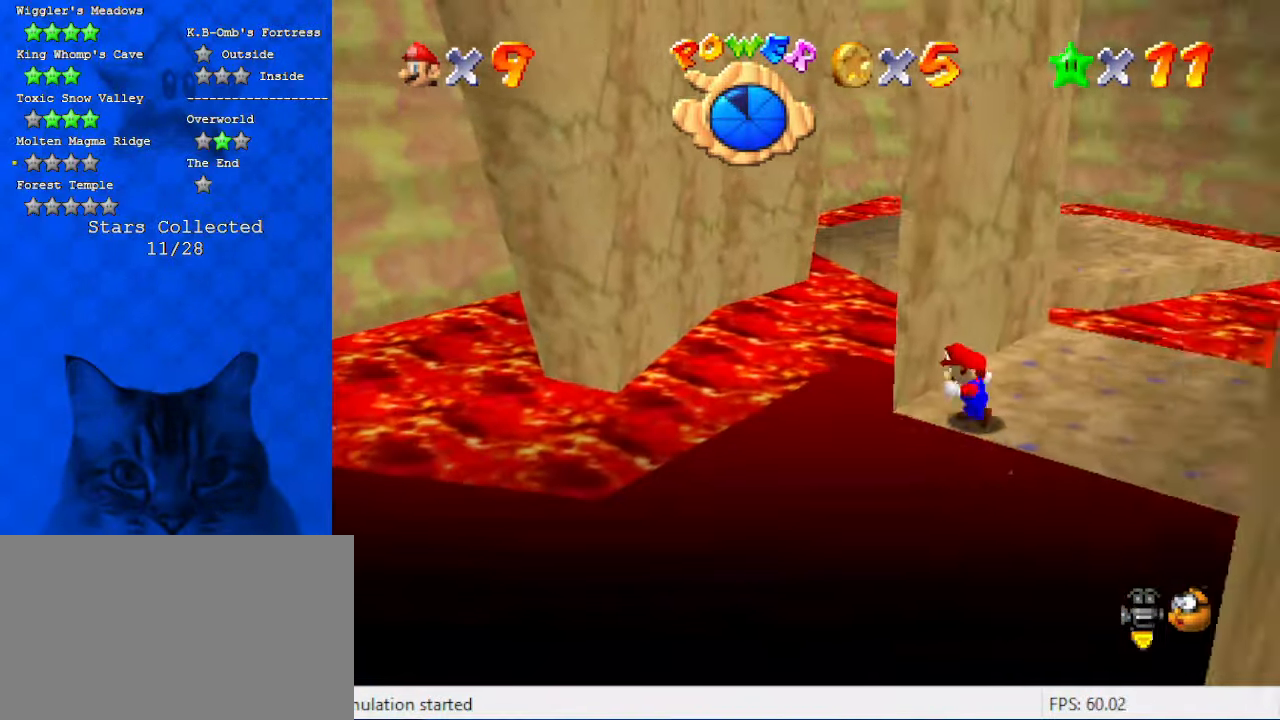
Gameplay with keyboard; each line is a JSON object with the keys held at the frame after it. "events" lists presses ("down") and releases ("up") of "a", "c", "ctrl", "d", "down", "left", "return", "right", "s", "shift", "up", "w", "x" and "y" between this image and that frame as [ms after this image, input, new state], when the widget could be followed in between. No other keys are recorded. Mouse input is not recorded.
{"keys": ["left"], "events": [[200, "w", "up"], [367, "d", "down"], [467, "d", "up"]]}
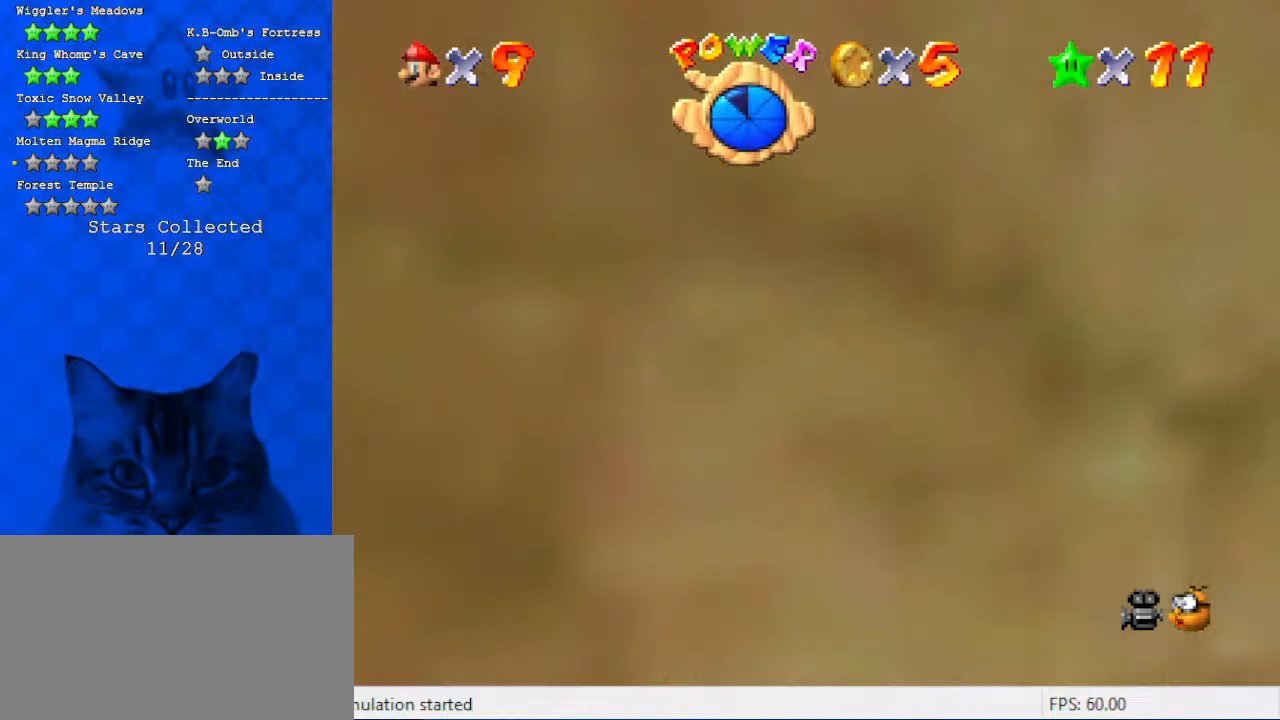
{"keys": ["left"], "events": [[267, "a", "down"], [400, "a", "up"]]}
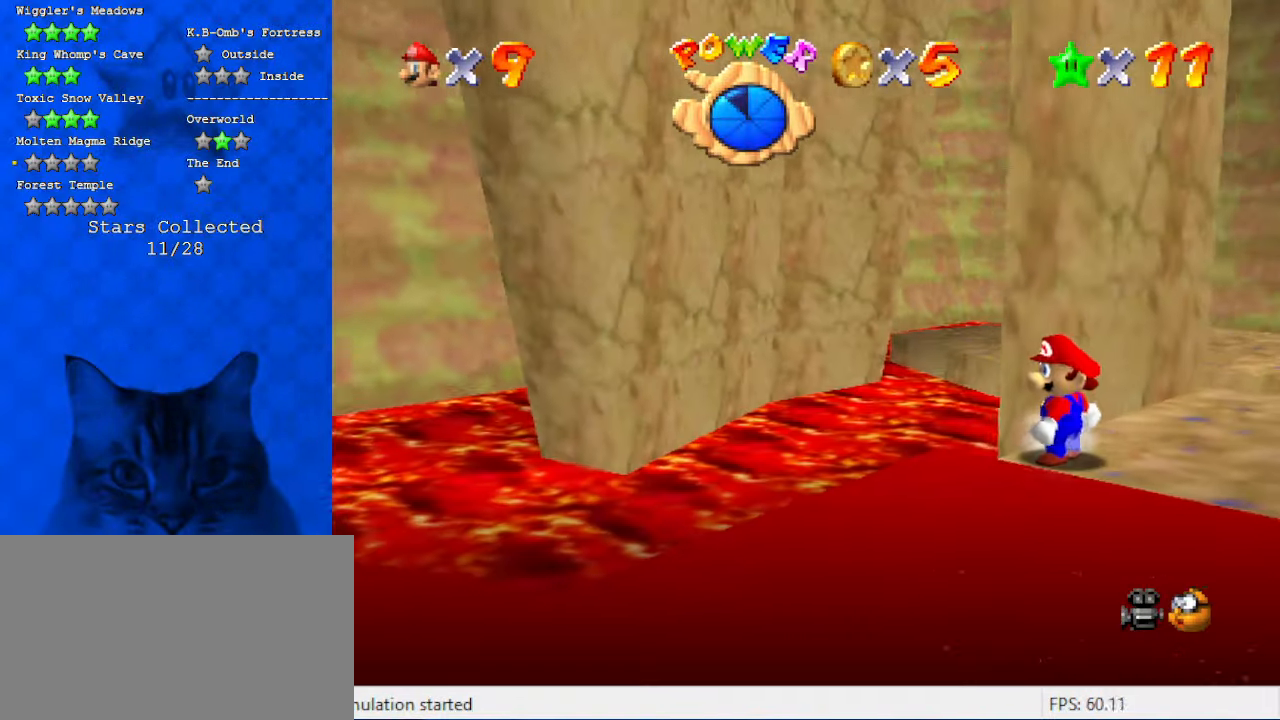
{"keys": ["left"], "events": [[167, "c", "down"], [300, "c", "up"]]}
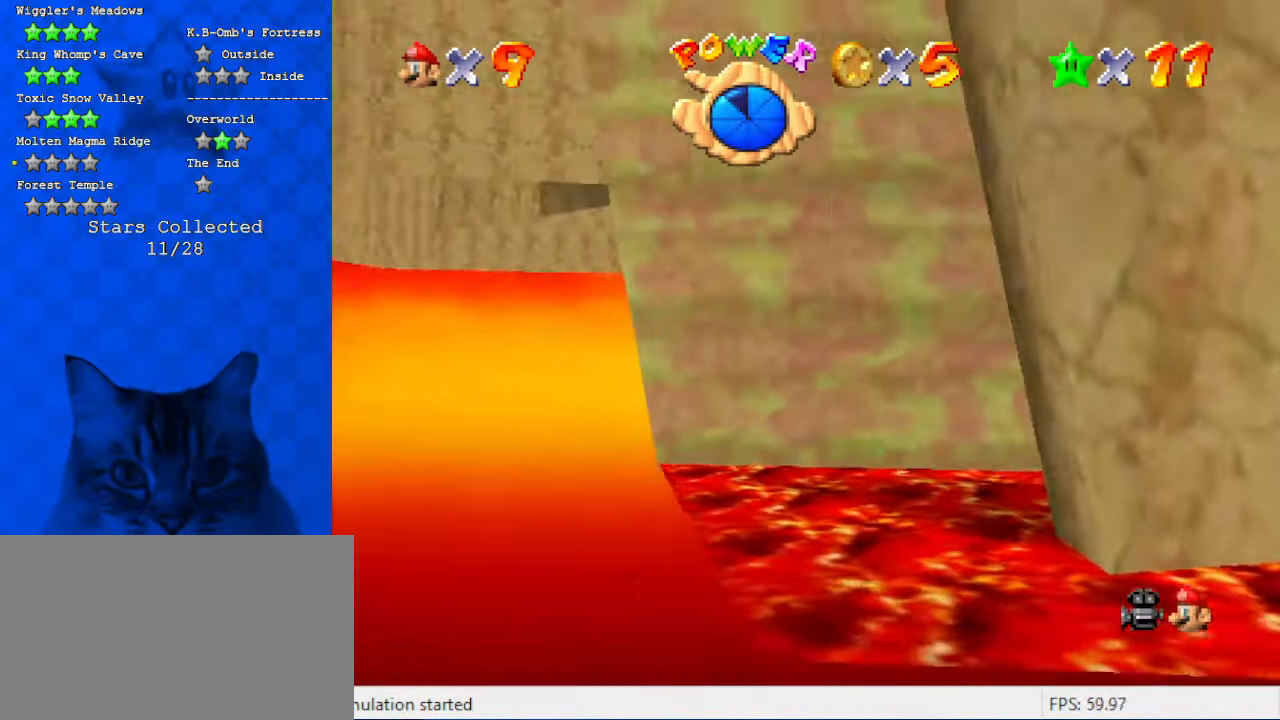
{"keys": ["up"], "events": [[167, "up", "down"], [367, "left", "up"]]}
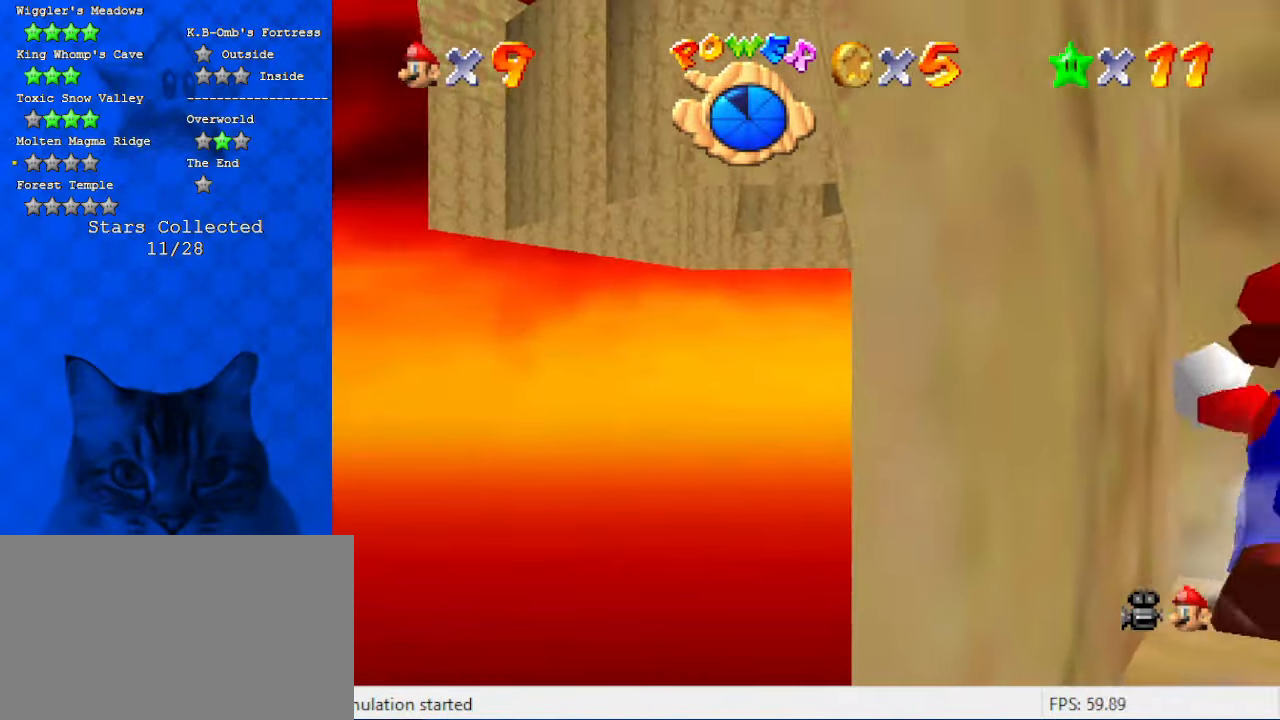
{"keys": [], "events": [[100, "right", "down"], [234, "right", "up"], [234, "w", "down"], [300, "up", "up"], [367, "w", "up"]]}
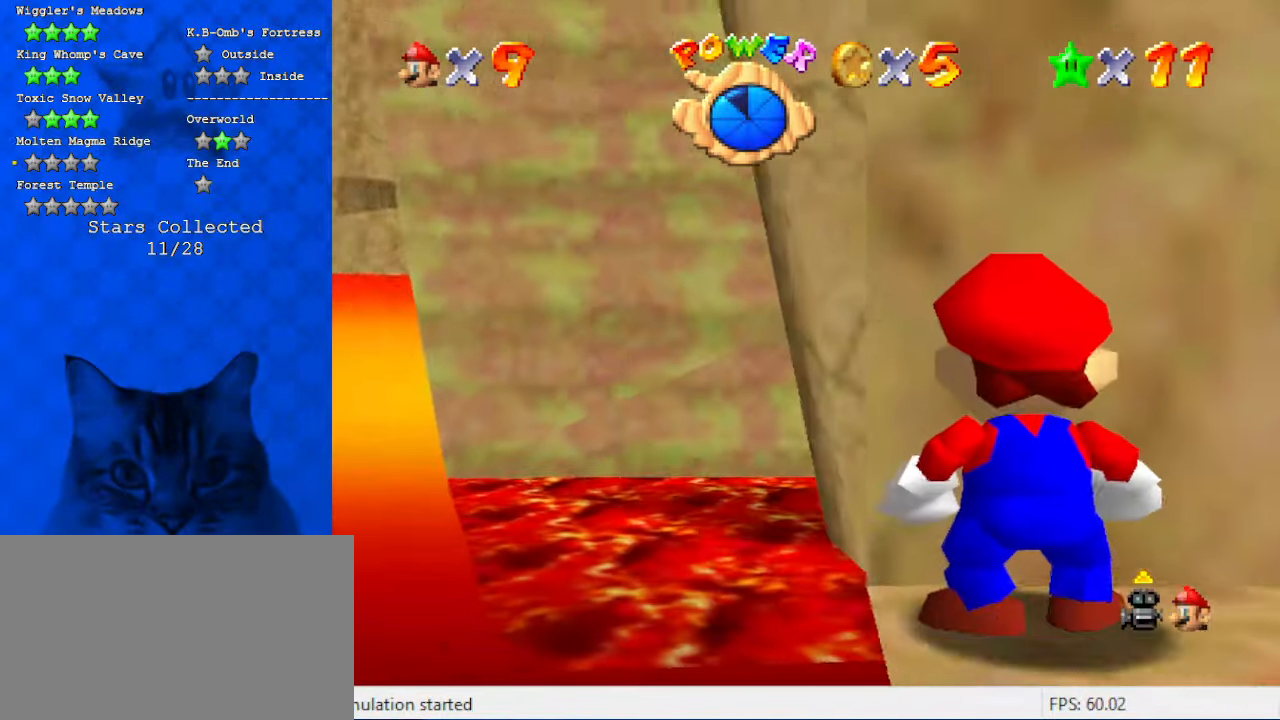
{"keys": ["down", "right"], "events": [[100, "right", "down"], [467, "down", "down"]]}
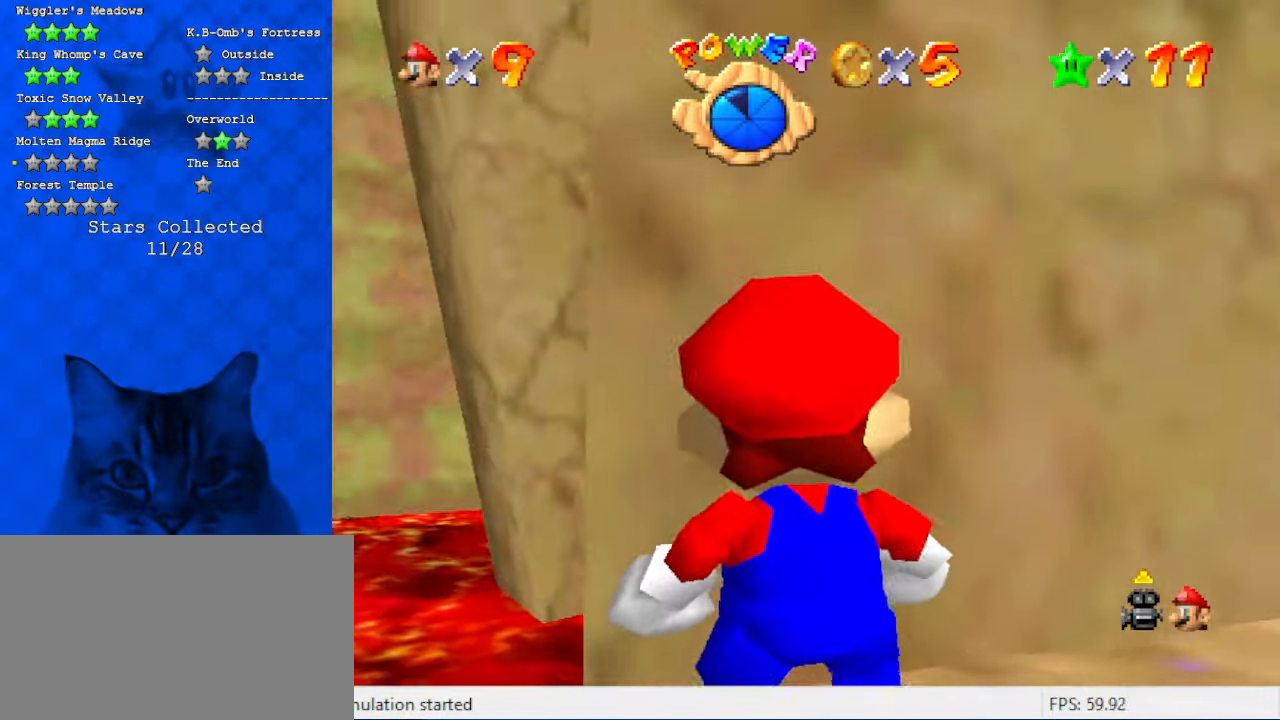
{"keys": ["down", "left"], "events": [[34, "right", "up"], [134, "right", "down"], [300, "right", "up"], [500, "left", "down"]]}
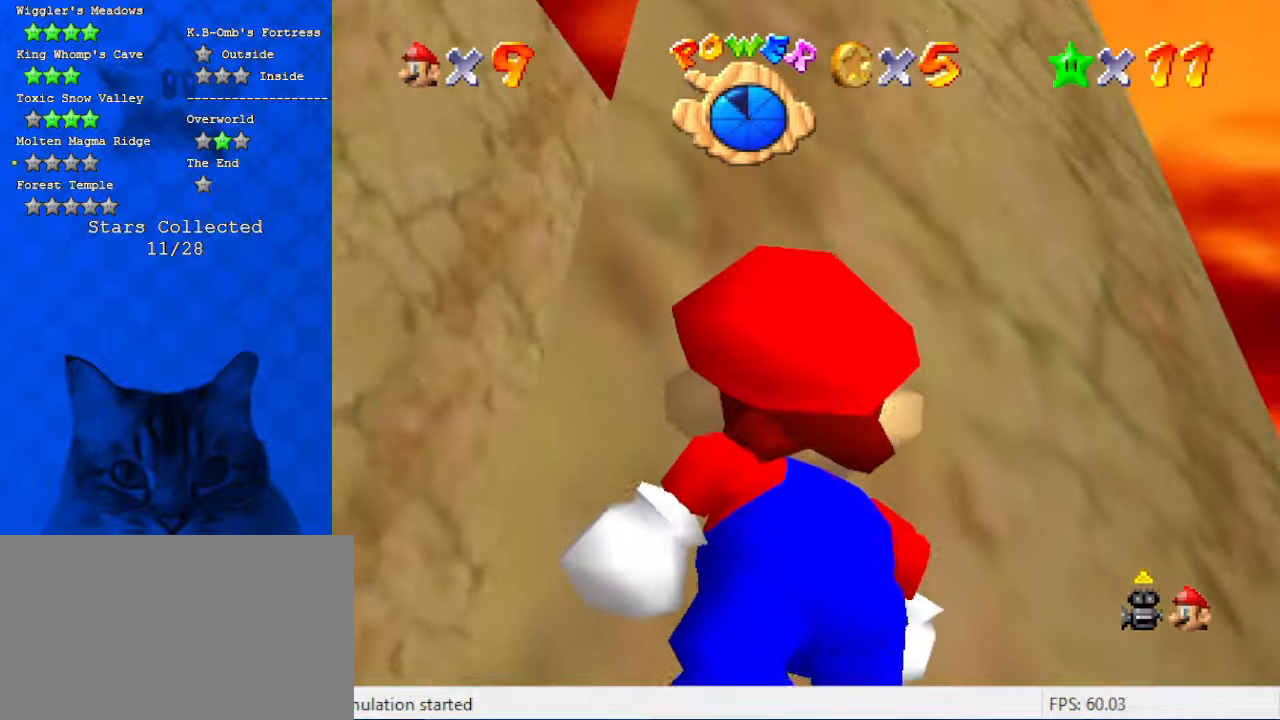
{"keys": [], "events": [[167, "down", "up"], [267, "left", "up"], [367, "shift", "down"], [467, "shift", "up"]]}
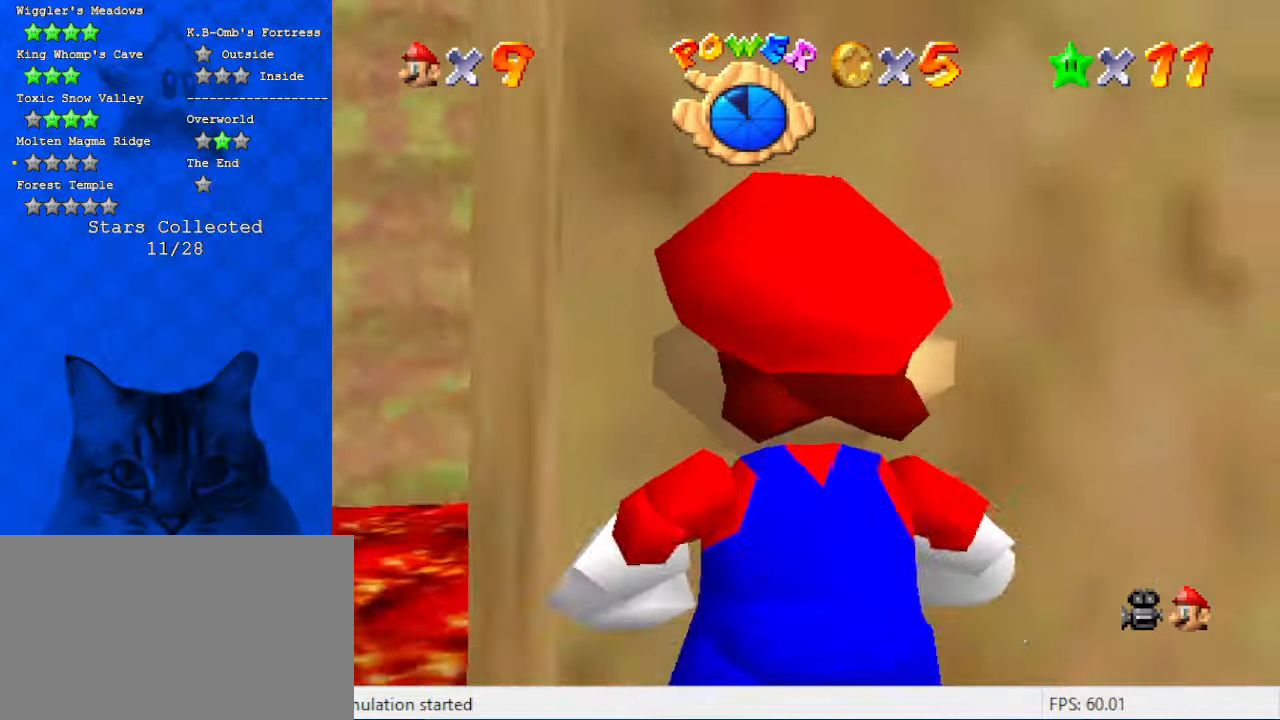
{"keys": ["d"], "events": [[67, "c", "down"], [134, "c", "up"], [234, "d", "down"], [334, "d", "up"], [434, "d", "down"]]}
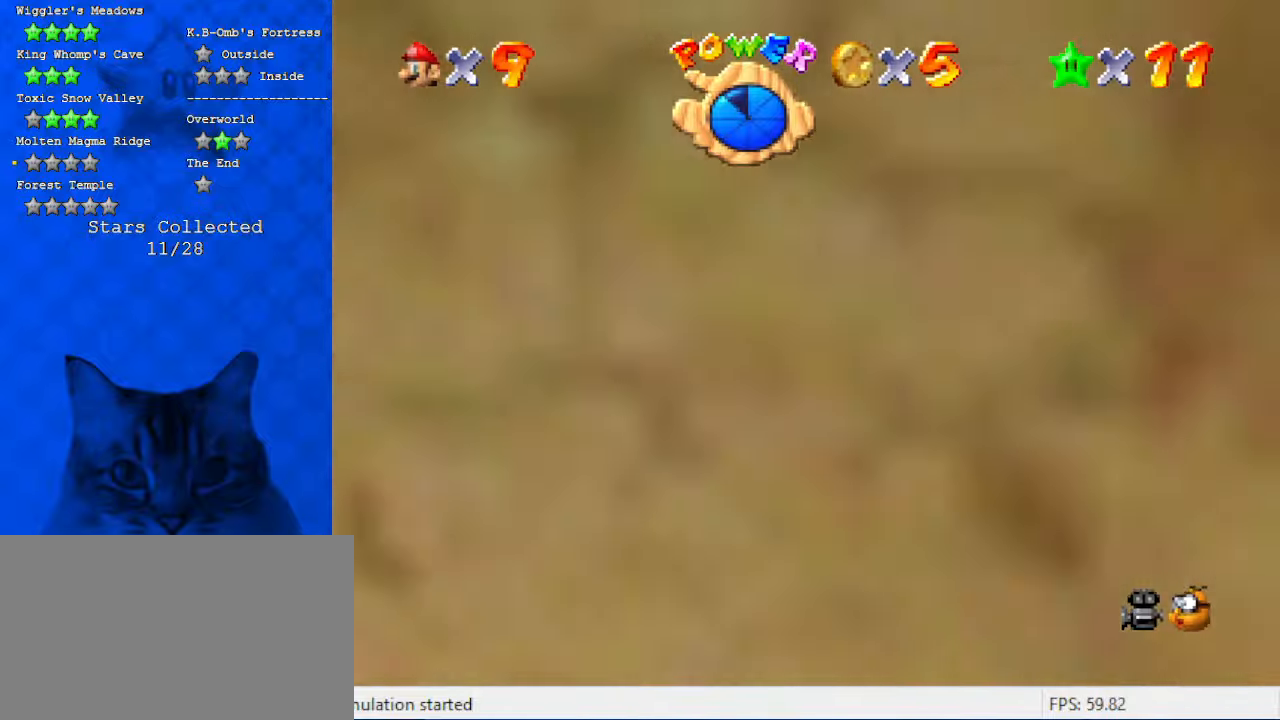
{"keys": ["down", "left"], "events": [[34, "d", "up"], [134, "d", "down"], [134, "right", "down"], [167, "d", "up"], [167, "down", "down"], [167, "s", "down"], [300, "s", "up"], [367, "d", "down"], [400, "right", "up"], [434, "d", "up"], [500, "left", "down"]]}
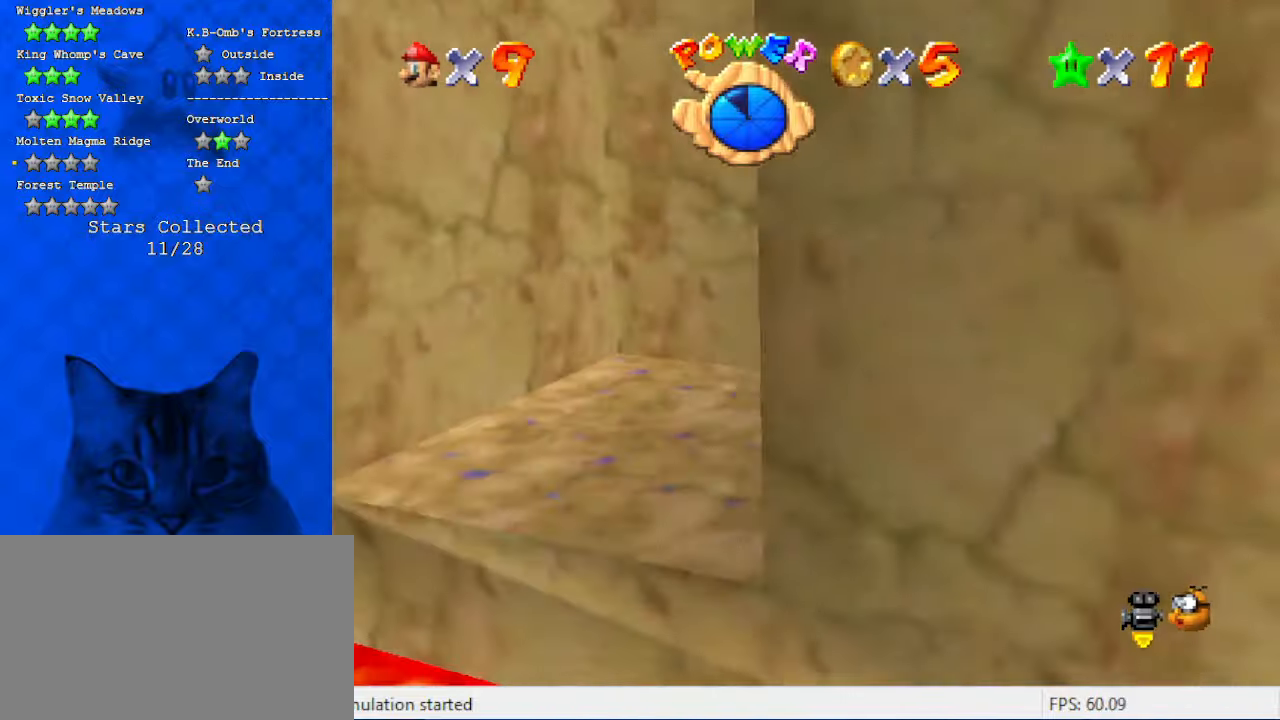
{"keys": ["right", "shift"], "events": [[67, "down", "up"], [167, "a", "down"], [300, "a", "up"], [300, "right", "down"], [367, "left", "up"], [467, "shift", "down"]]}
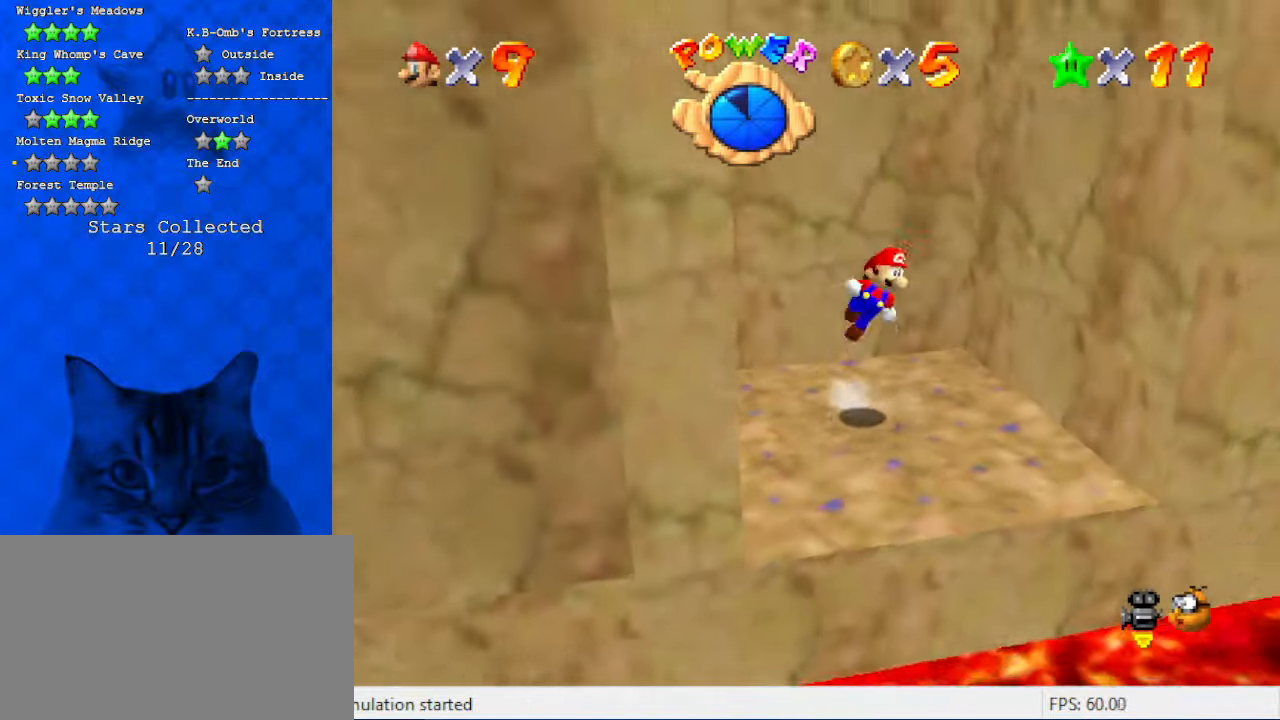
{"keys": ["left", "shift"], "events": [[200, "up", "down"], [334, "shift", "up"], [367, "up", "up"], [467, "right", "up"], [500, "left", "down"], [500, "shift", "down"]]}
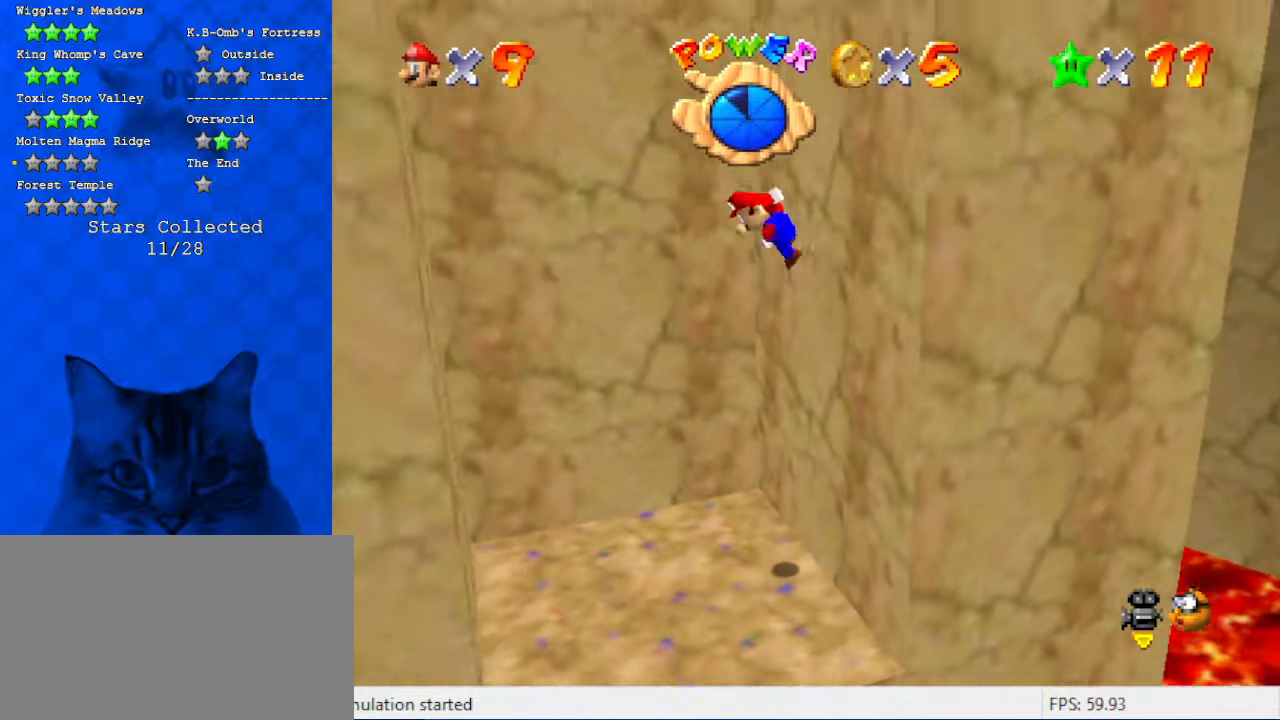
{"keys": ["left"], "events": [[467, "shift", "up"]]}
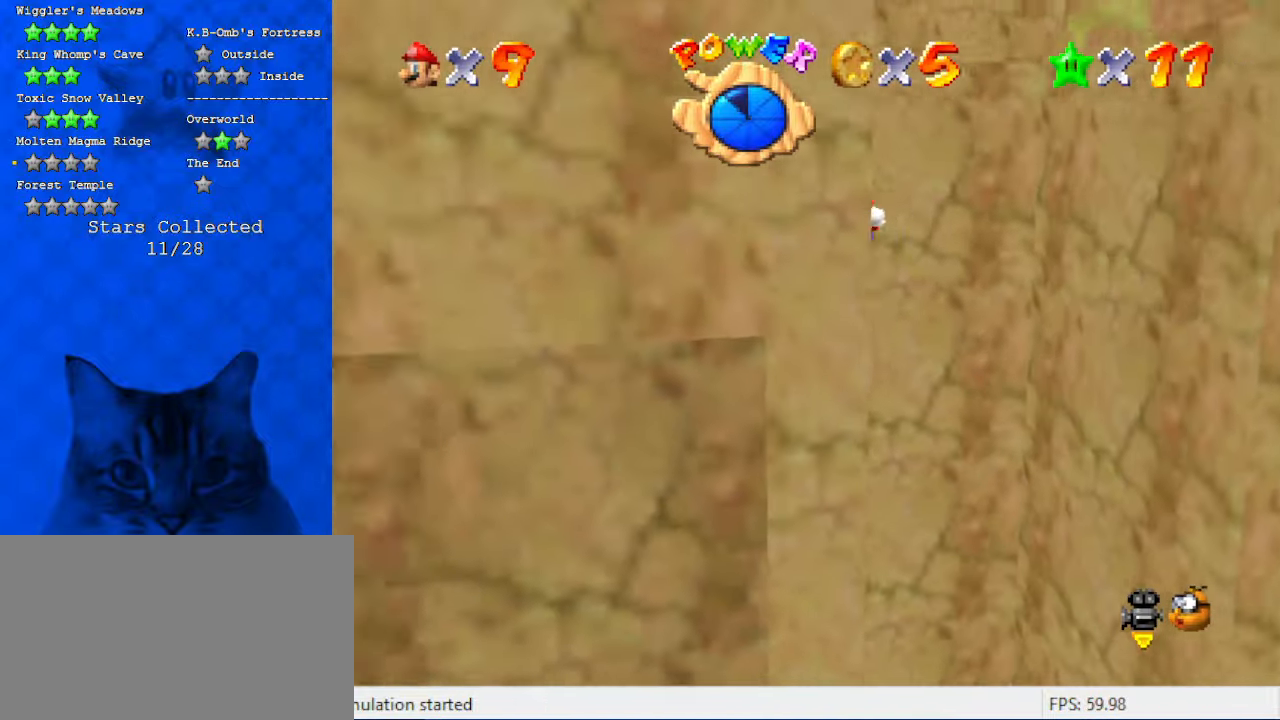
{"keys": ["shift", "up"], "events": [[67, "up", "down"], [100, "left", "up"], [100, "right", "down"], [100, "shift", "down"], [400, "right", "up"]]}
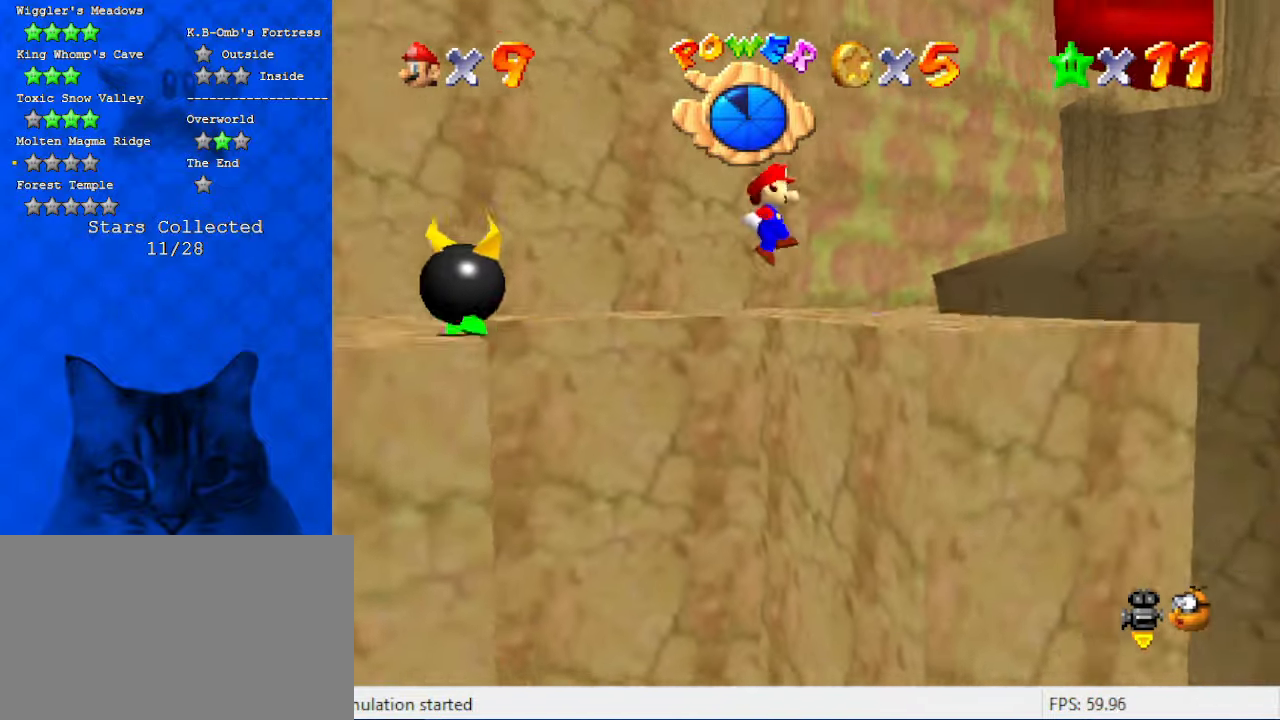
{"keys": [], "events": [[34, "left", "down"], [34, "shift", "up"], [167, "a", "down"], [267, "up", "up"], [300, "a", "up"], [300, "left", "up"]]}
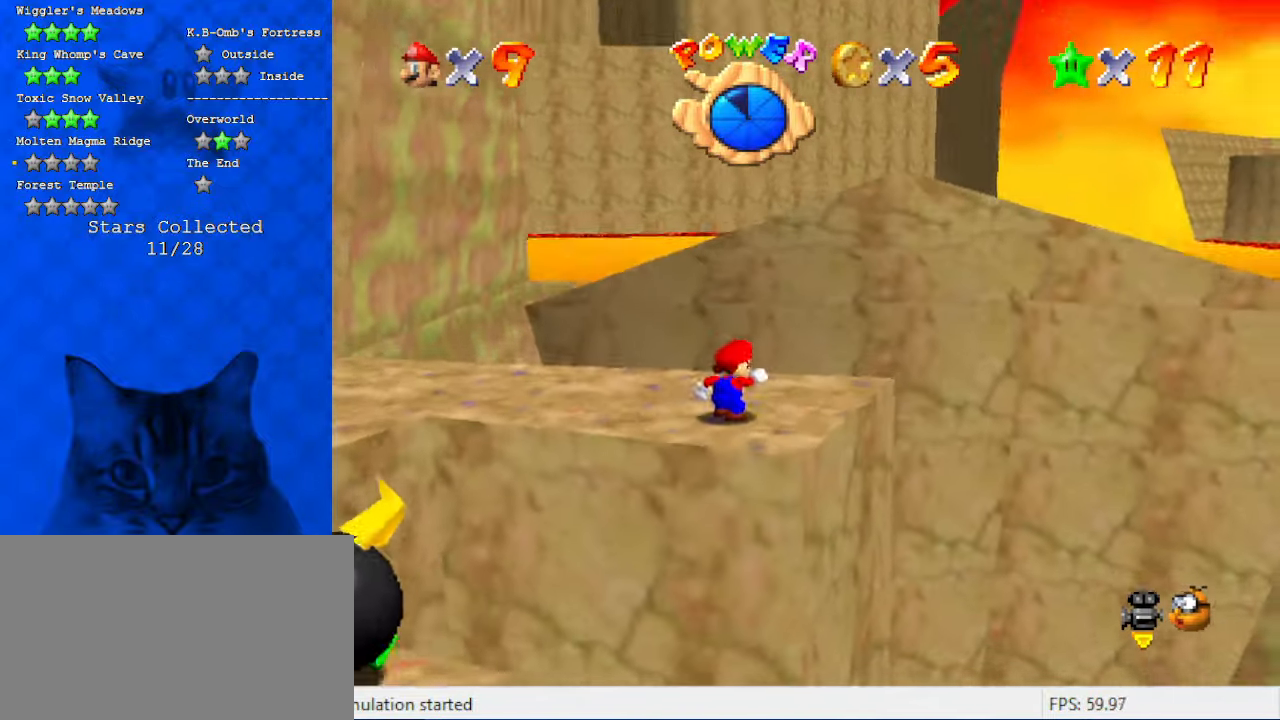
{"keys": ["shift"], "events": [[434, "up", "down"], [500, "shift", "down"], [500, "up", "up"]]}
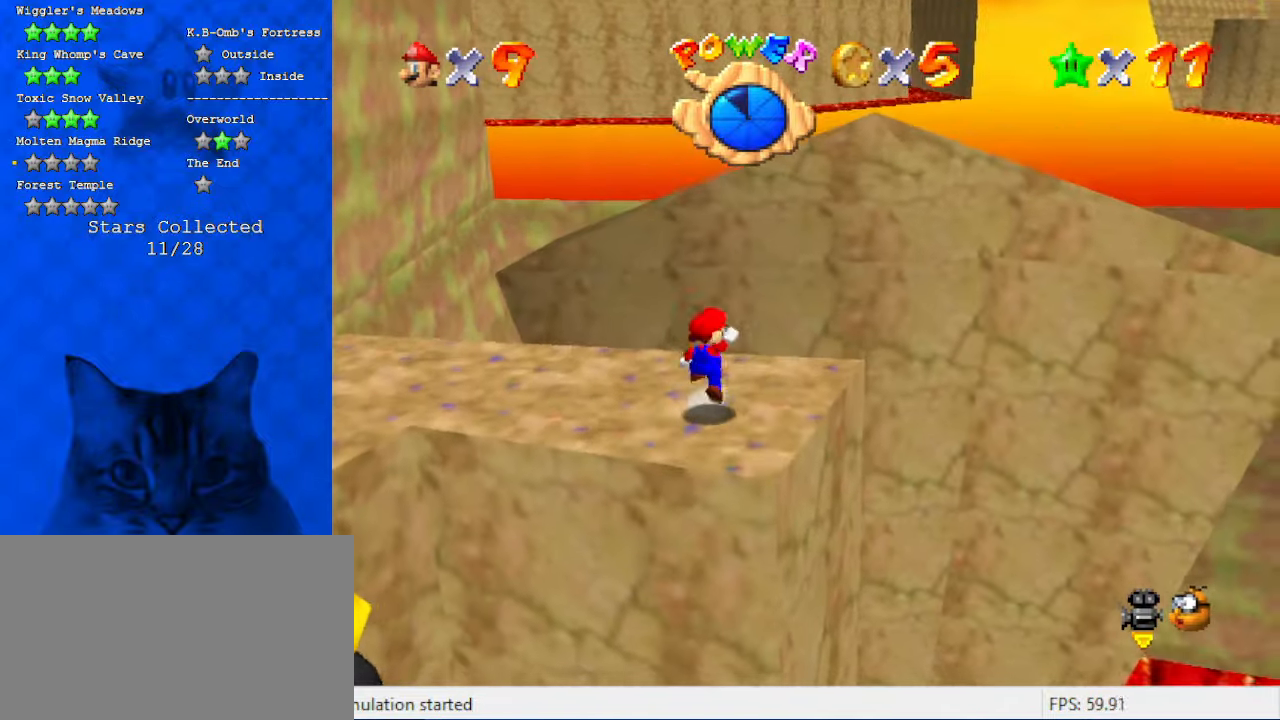
{"keys": ["left", "up"], "events": [[100, "a", "down"], [167, "shift", "up"], [200, "a", "up"], [200, "left", "down"], [334, "a", "down"], [334, "up", "down"], [400, "a", "up"]]}
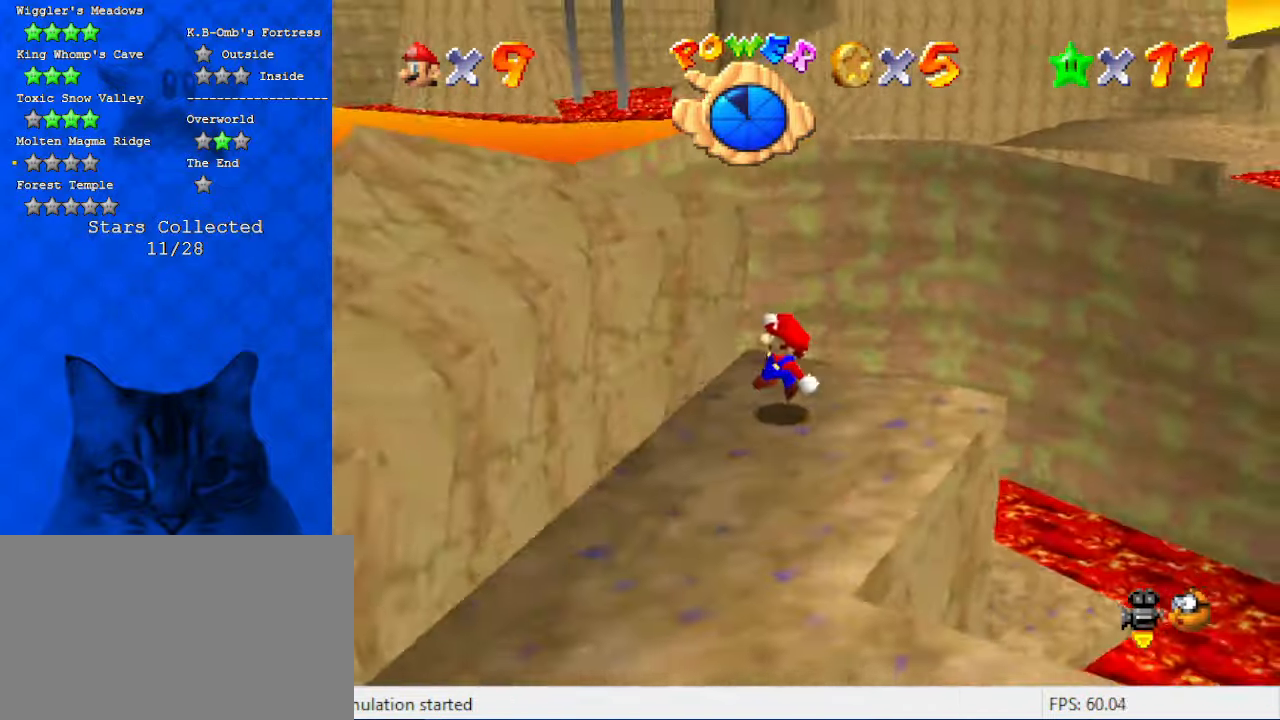
{"keys": ["left", "shift"], "events": [[134, "shift", "down"], [500, "up", "up"]]}
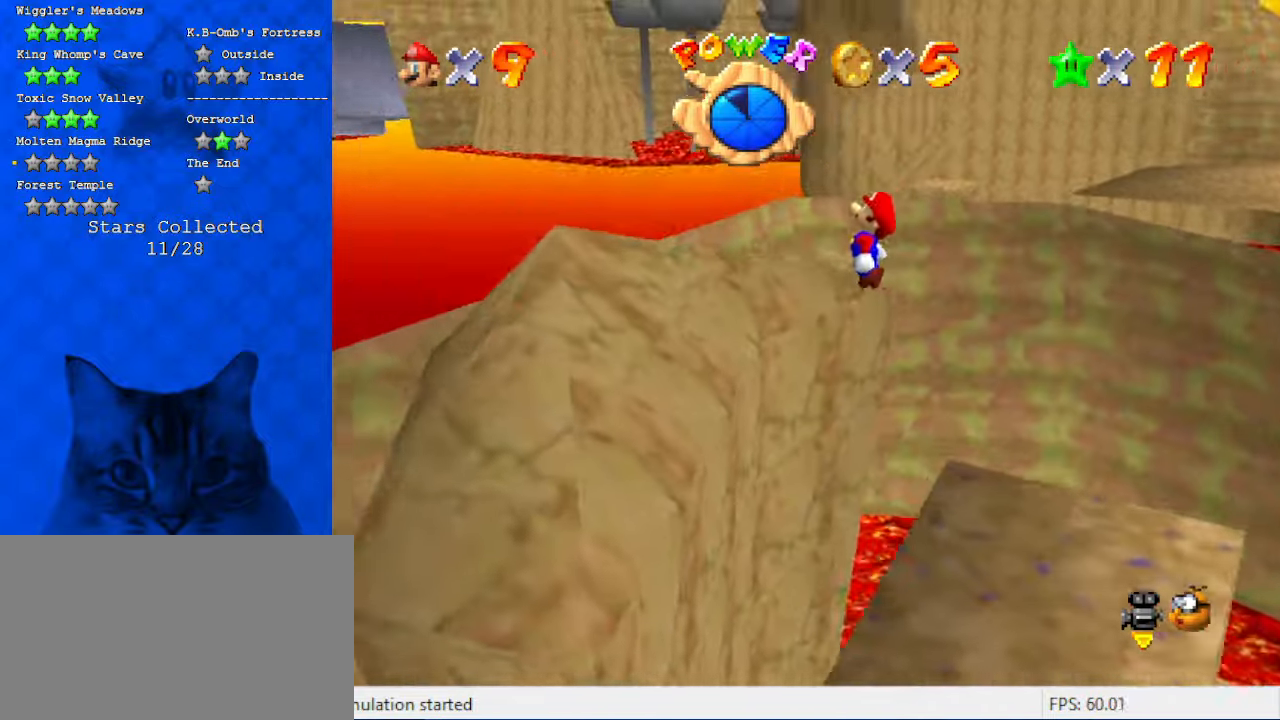
{"keys": ["left", "shift", "up"], "events": [[267, "a", "down"], [300, "up", "down"], [400, "a", "up"], [400, "shift", "up"], [400, "up", "up"], [500, "shift", "down"], [500, "up", "down"]]}
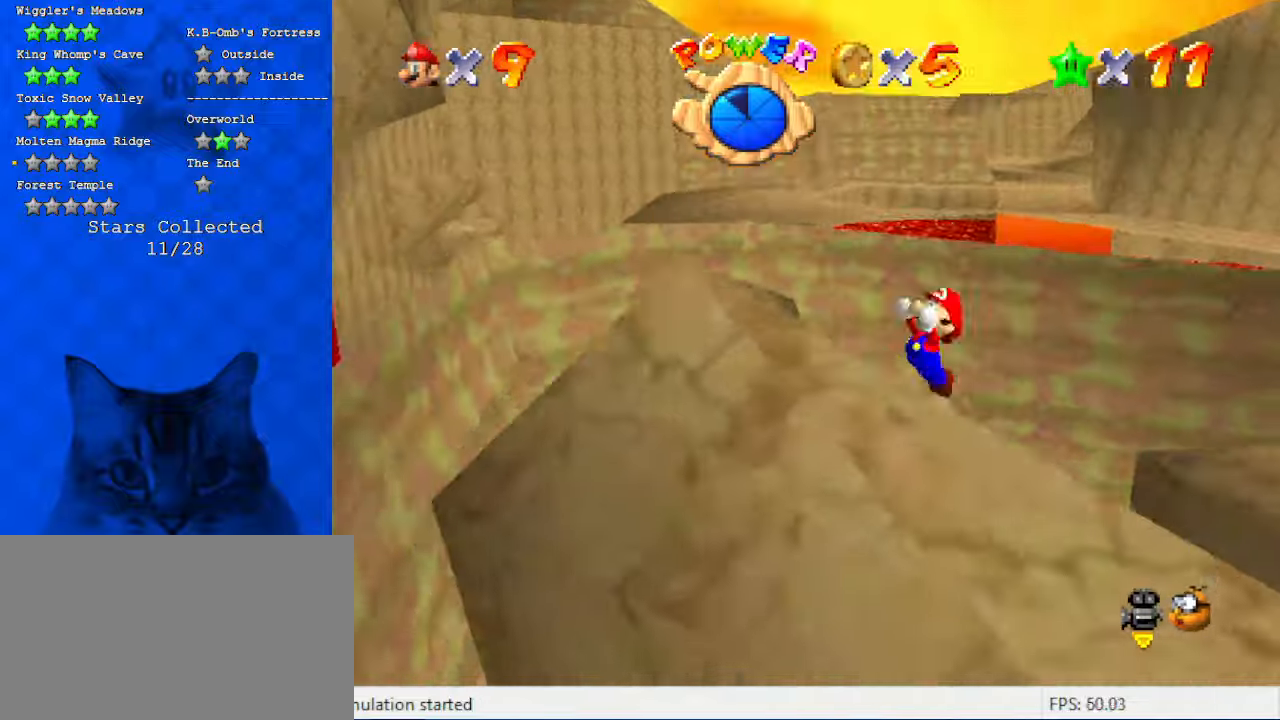
{"keys": ["right", "shift"], "events": [[234, "right", "down"], [267, "left", "up"], [500, "up", "up"]]}
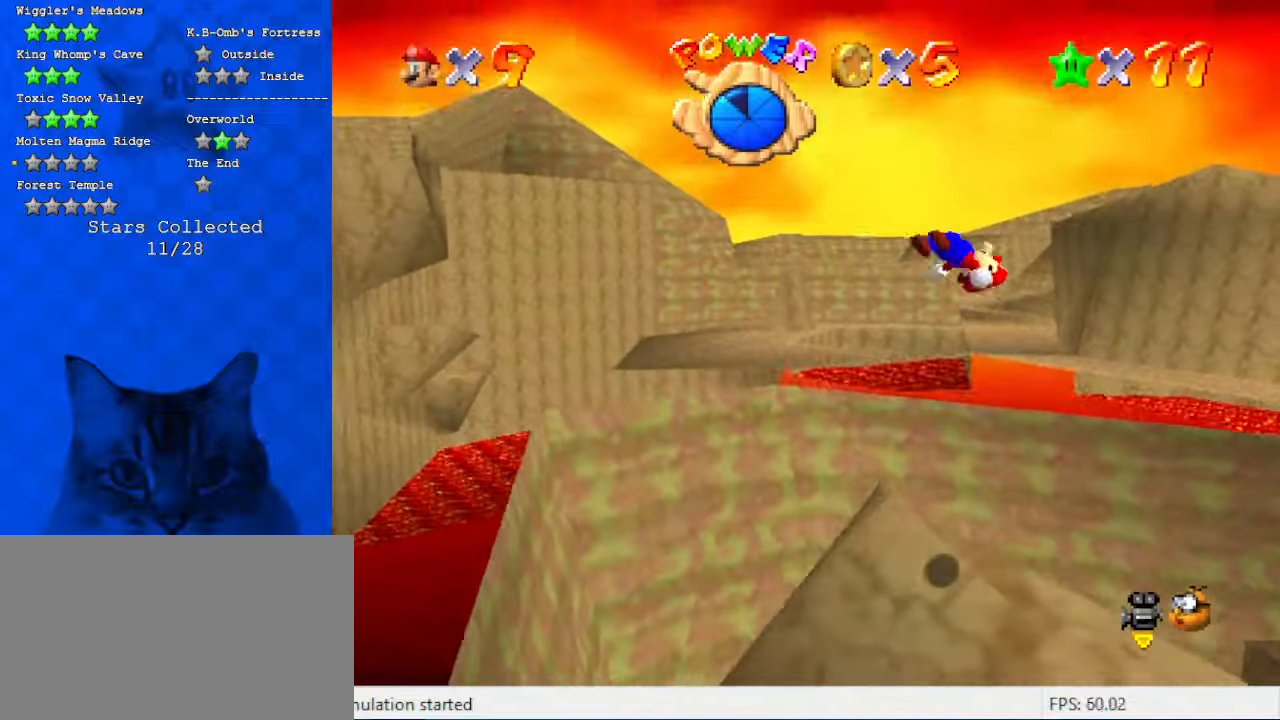
{"keys": ["a", "left", "shift", "up"], "events": [[67, "right", "up"], [234, "a", "down"], [367, "a", "up"], [434, "left", "down"], [434, "up", "down"], [467, "a", "down"]]}
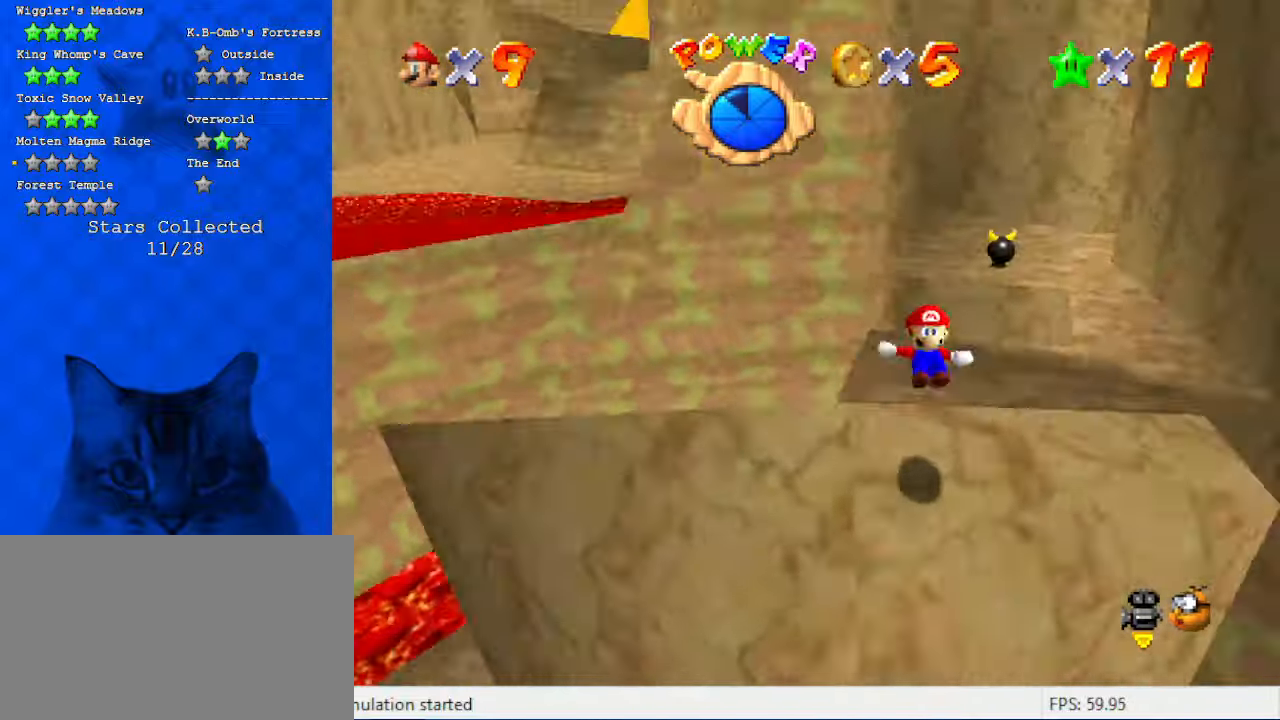
{"keys": ["a", "left", "shift", "up"], "events": [[100, "shift", "up"], [167, "a", "up"], [400, "shift", "down"], [500, "a", "down"]]}
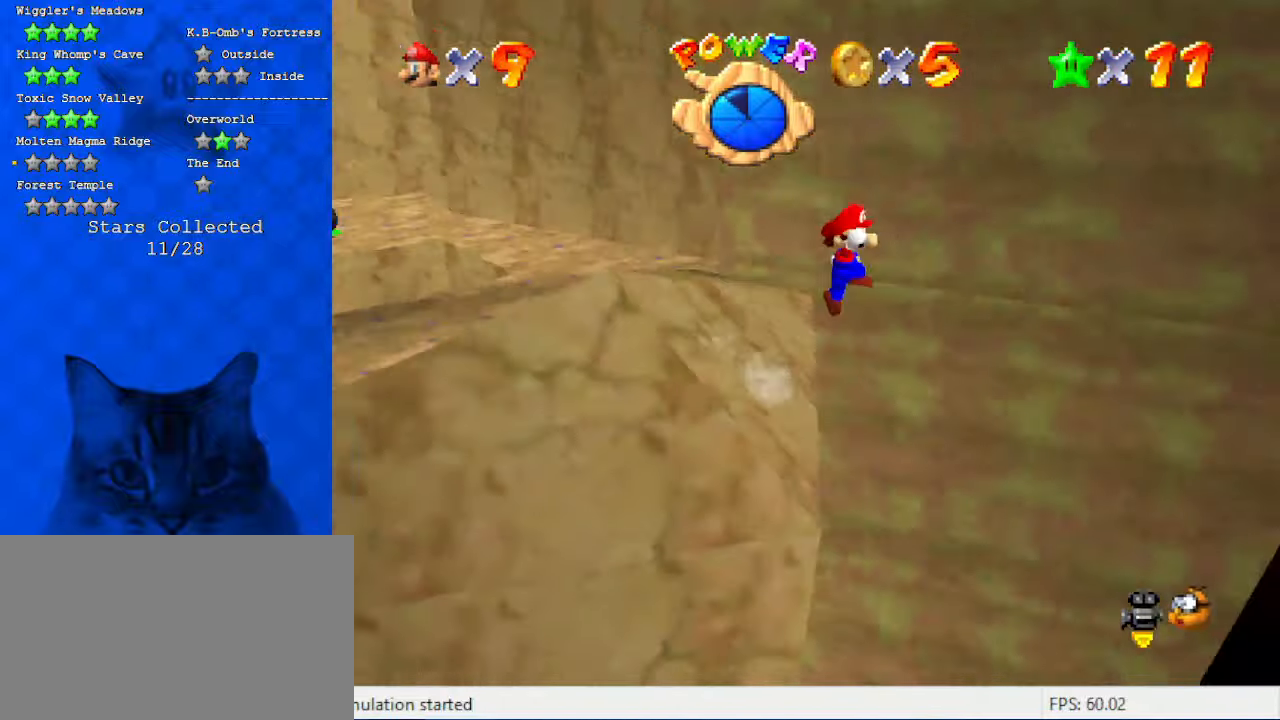
{"keys": ["down", "left", "shift"], "events": [[34, "up", "up"], [134, "a", "up"], [234, "a", "down"], [267, "down", "down"], [400, "a", "up"]]}
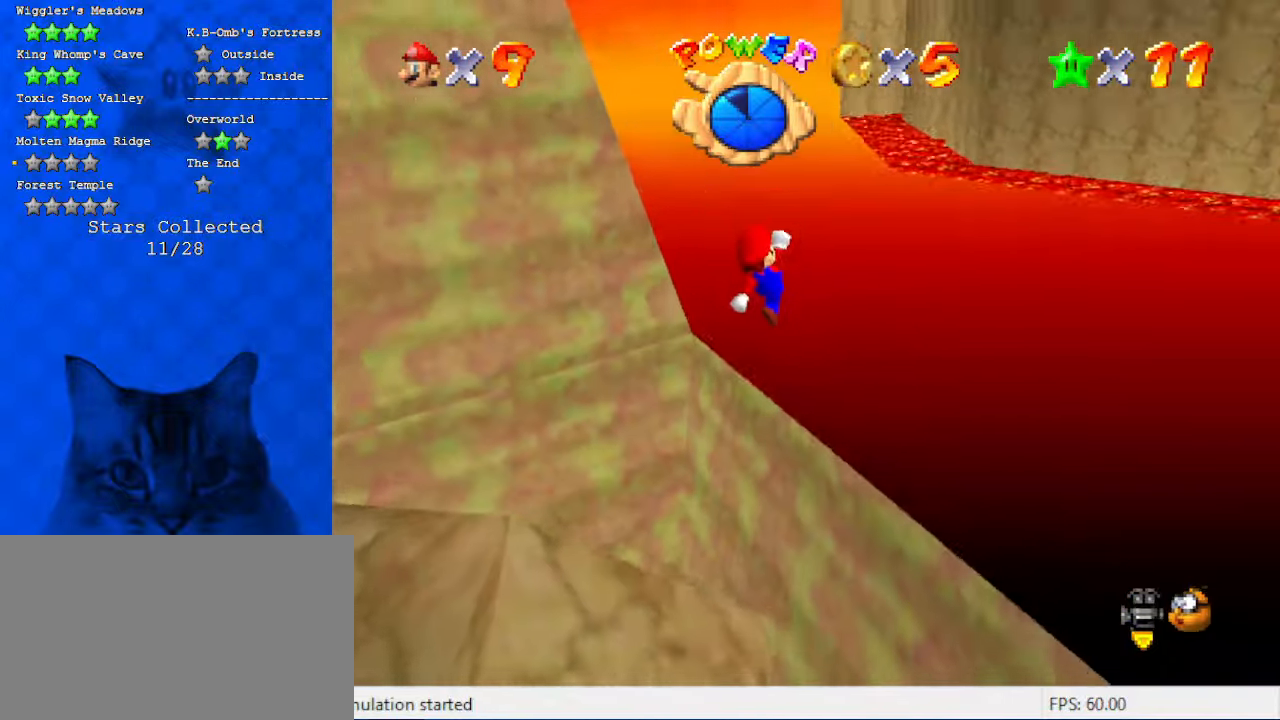
{"keys": ["down", "left", "shift"], "events": [[134, "ctrl", "down"], [334, "ctrl", "up"], [334, "d", "down"], [467, "d", "up"]]}
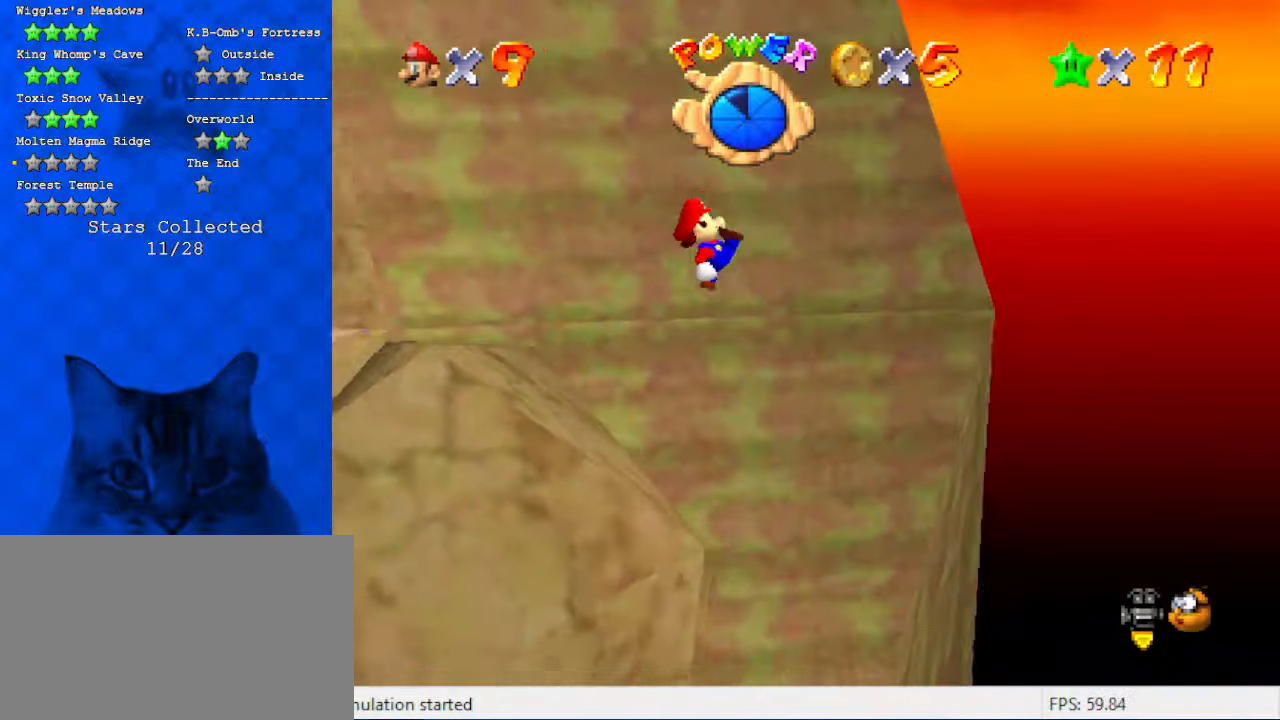
{"keys": ["left", "shift", "up"], "events": [[34, "d", "down"], [34, "down", "up"], [167, "d", "up"], [267, "d", "down"], [267, "up", "down"], [300, "shift", "up"], [400, "d", "up"], [500, "shift", "down"]]}
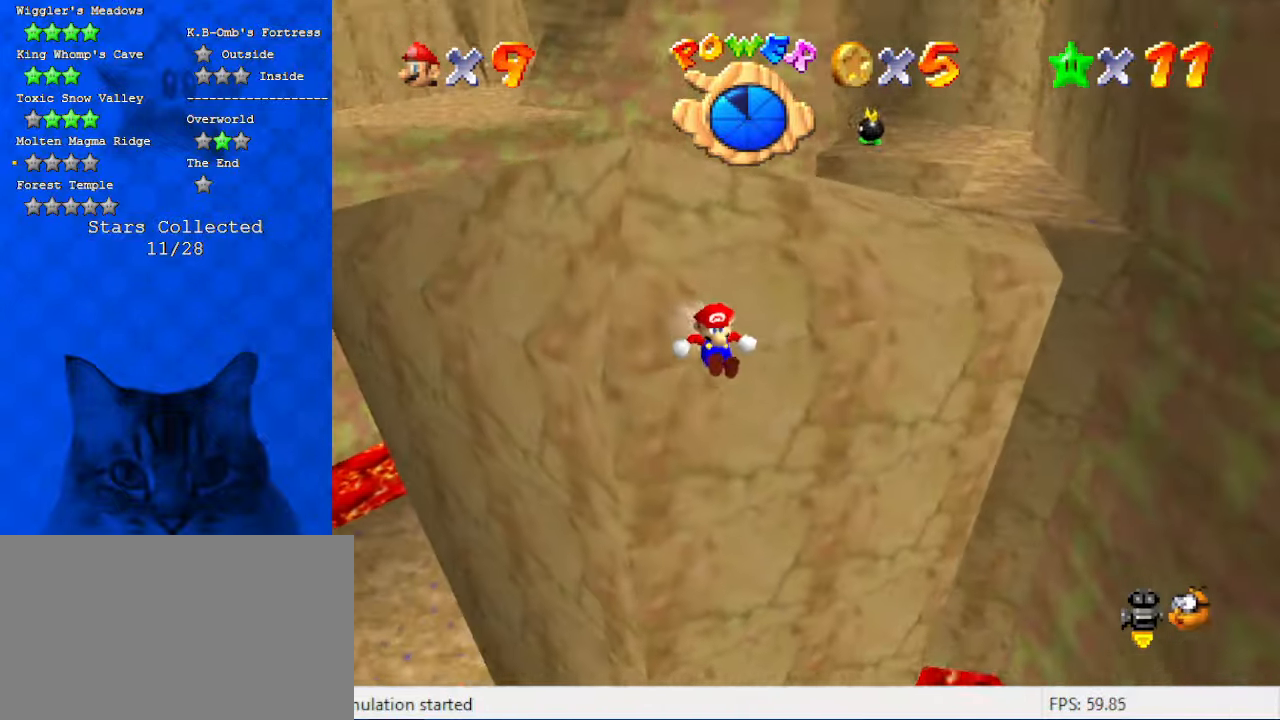
{"keys": ["right", "shift", "up"], "events": [[367, "d", "down"], [367, "left", "up"], [367, "right", "down"], [400, "up", "up"], [467, "d", "up"], [467, "up", "down"]]}
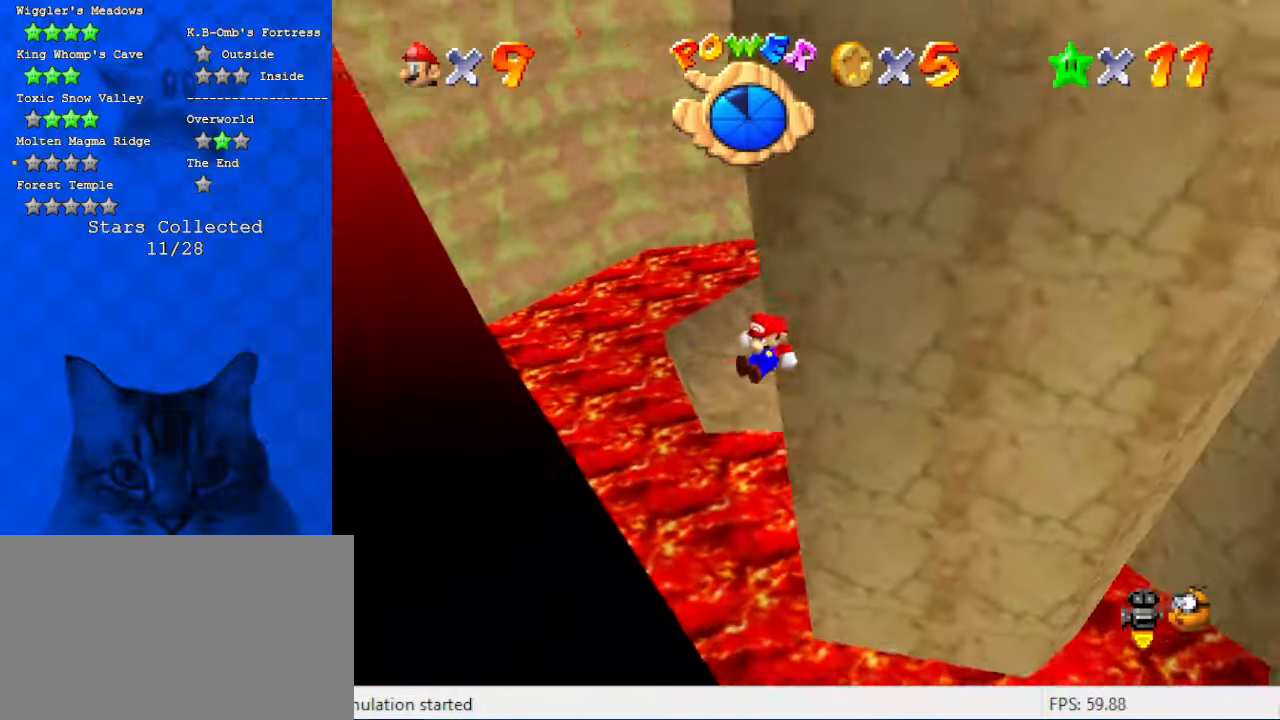
{"keys": ["right", "shift", "up"], "events": [[100, "left", "down"], [100, "right", "up"], [134, "d", "down"], [267, "left", "up"], [334, "d", "up"], [367, "right", "down"]]}
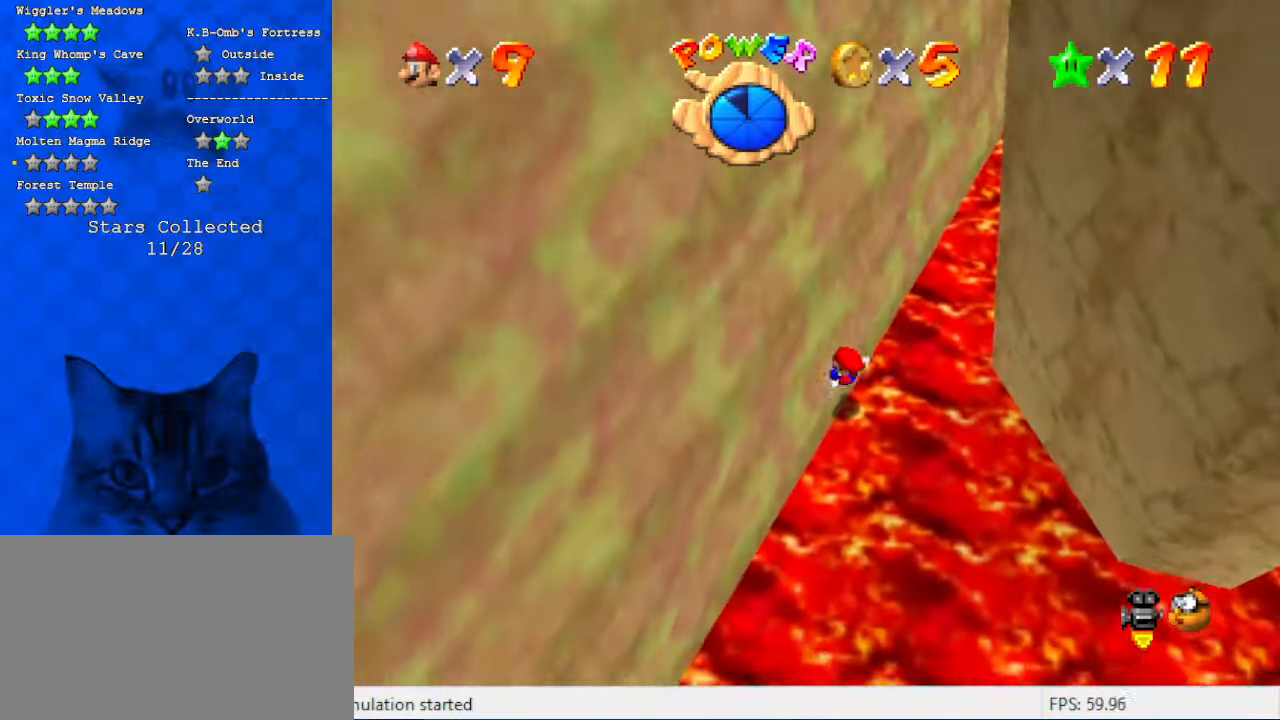
{"keys": ["right", "shift", "up"], "events": [[167, "right", "up"], [267, "right", "down"], [300, "right", "up"], [500, "right", "down"]]}
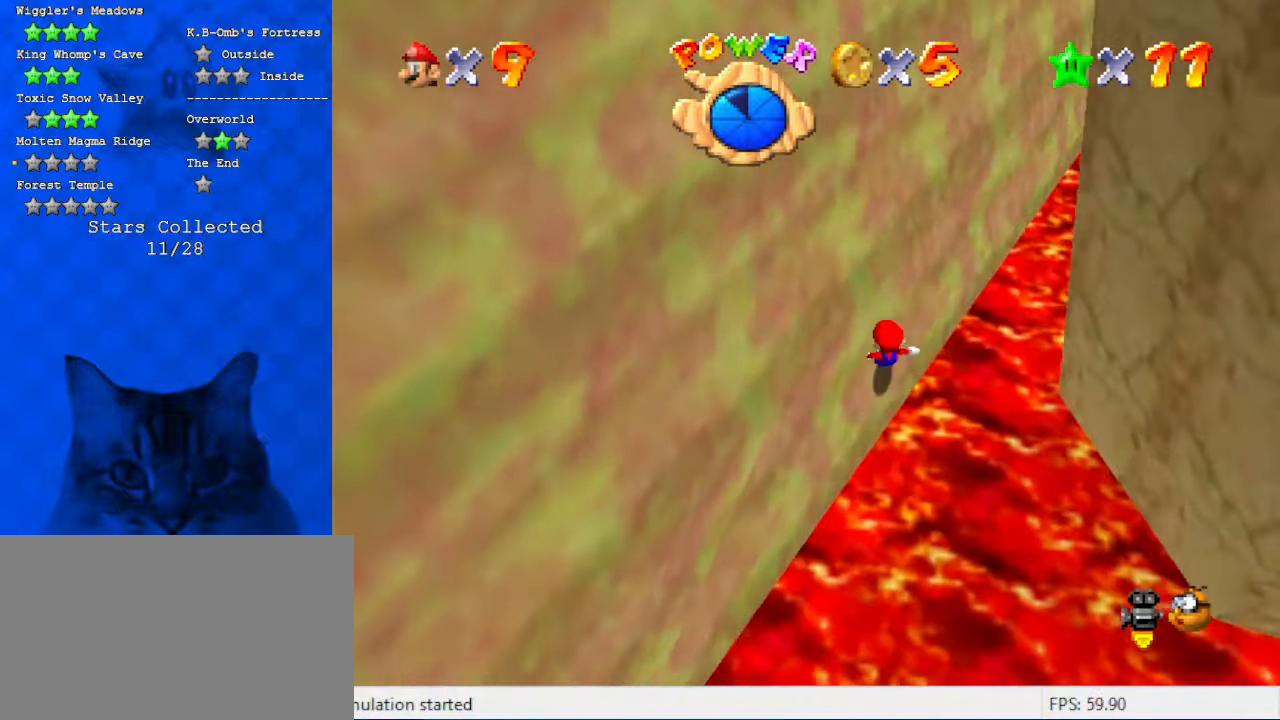
{"keys": ["shift", "up"], "events": [[67, "right", "up"], [167, "shift", "up"], [234, "right", "down"], [300, "shift", "down"], [367, "right", "up"]]}
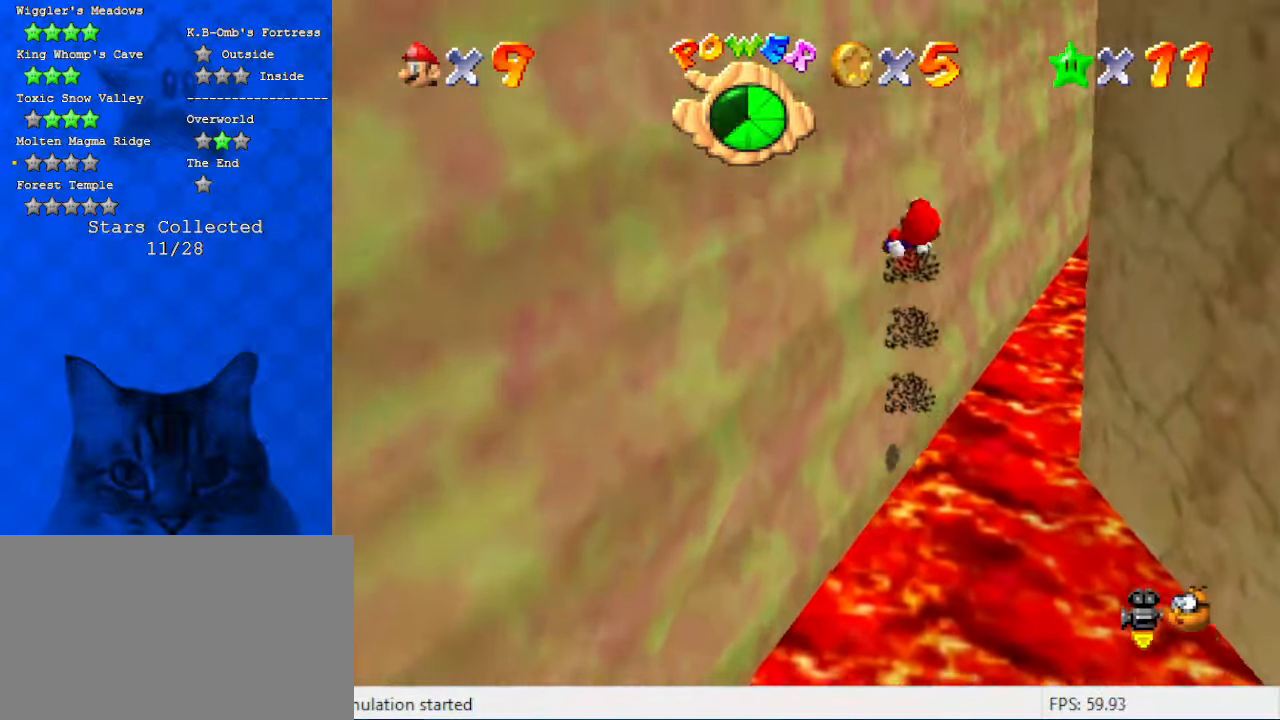
{"keys": ["left", "up"], "events": [[234, "shift", "up"], [367, "right", "down"], [434, "right", "up"], [500, "left", "down"]]}
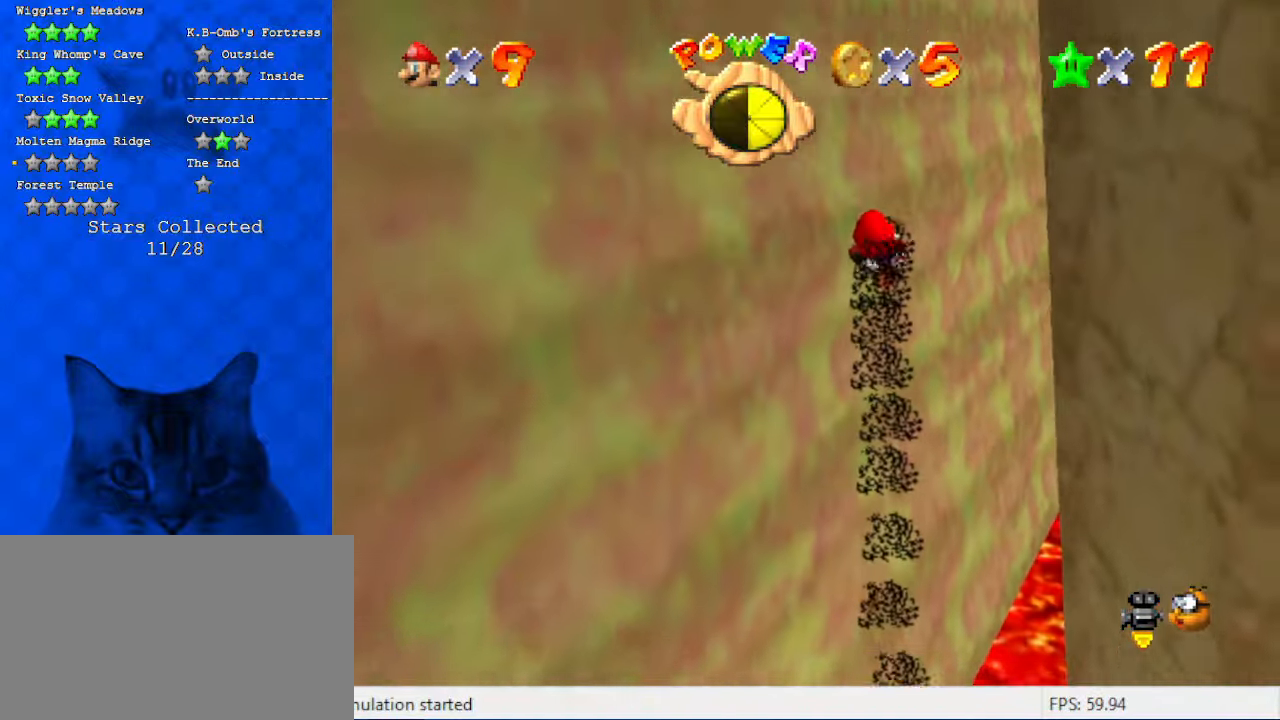
{"keys": ["right", "up"], "events": [[100, "left", "up"], [234, "a", "down"], [400, "a", "up"], [400, "right", "down"]]}